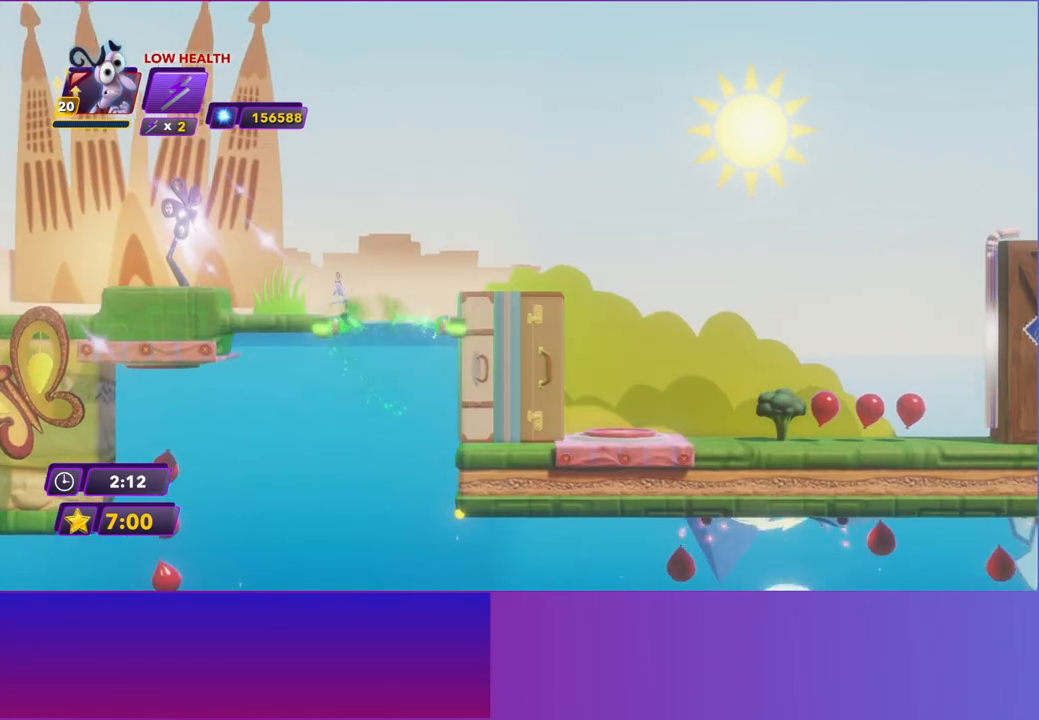
Gameplay with a controller (Xbox layout); each line is a JSON object with the inputs held at the frame after it. "events" lists button and stick changes between this image and that frame as [ms after this image, input, new state], when the widget could be followed in between. Not read: L3 R3 right_stick.
{"buttons": [], "left_stick": "left", "events": [[67, "left_stick", "center"], [117, "left_stick", "left"]]}
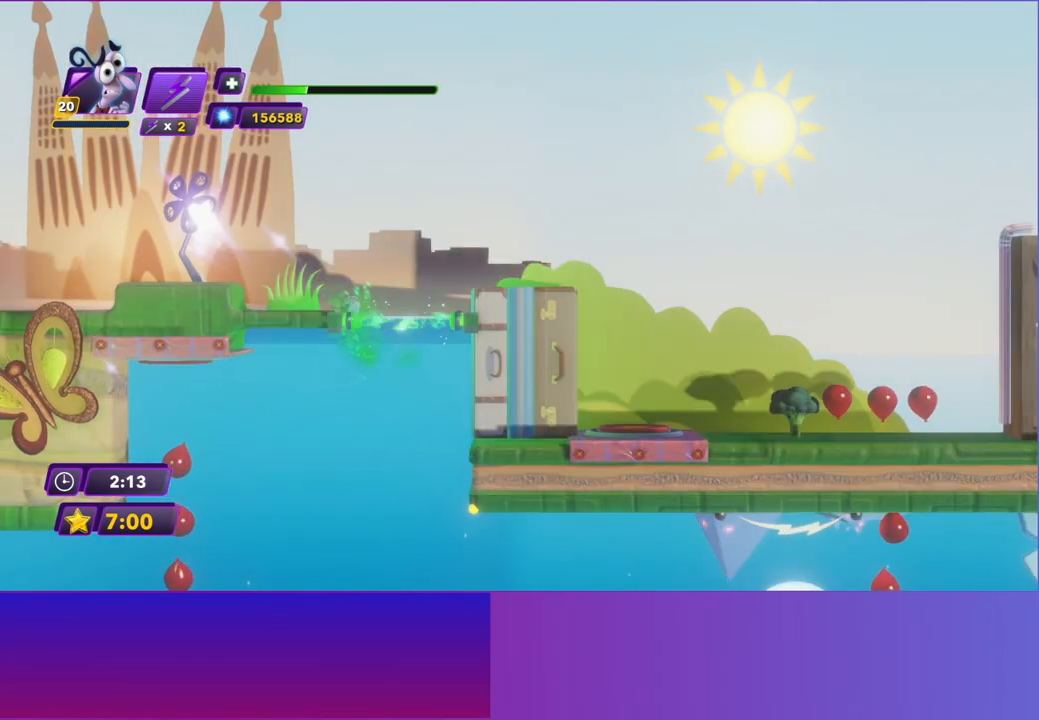
{"buttons": [], "left_stick": "center", "events": [[150, "A", "down"], [250, "A", "up"], [450, "left_stick", "center"]]}
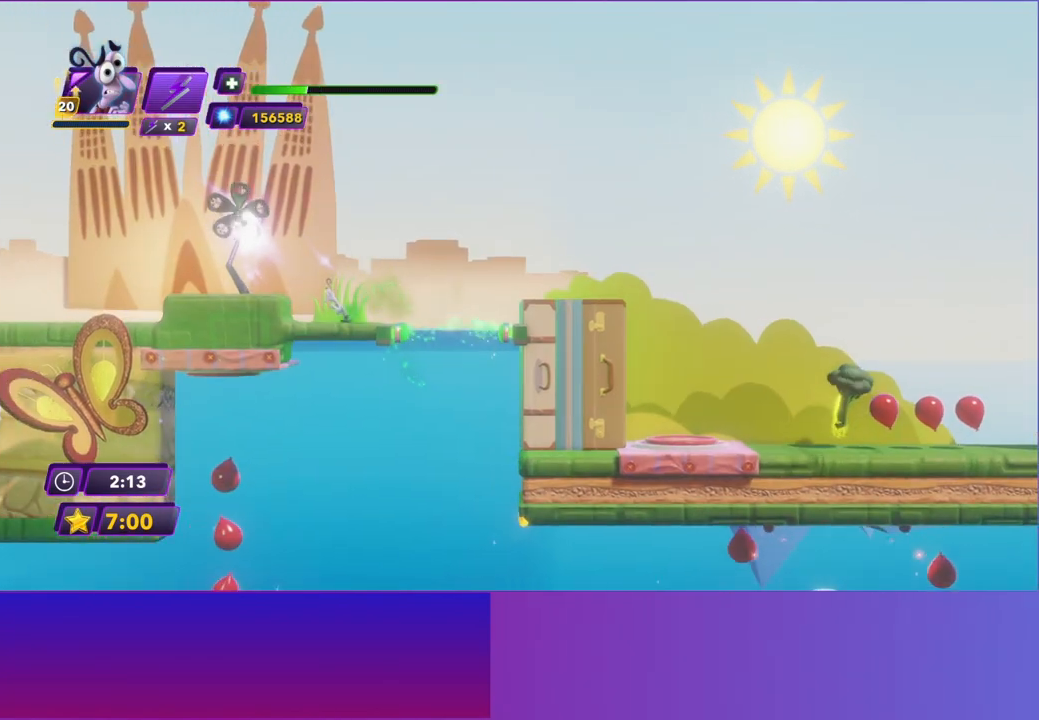
{"buttons": [], "left_stick": "left", "events": [[33, "left_stick", "right"], [383, "left_stick", "left"]]}
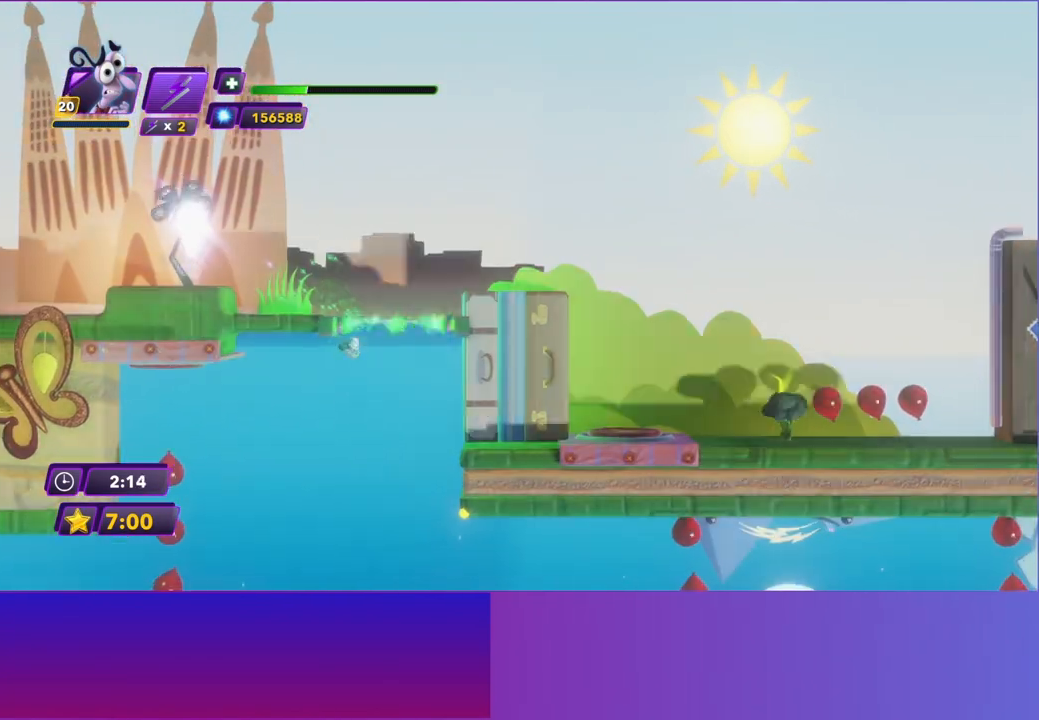
{"buttons": [], "left_stick": "left", "events": []}
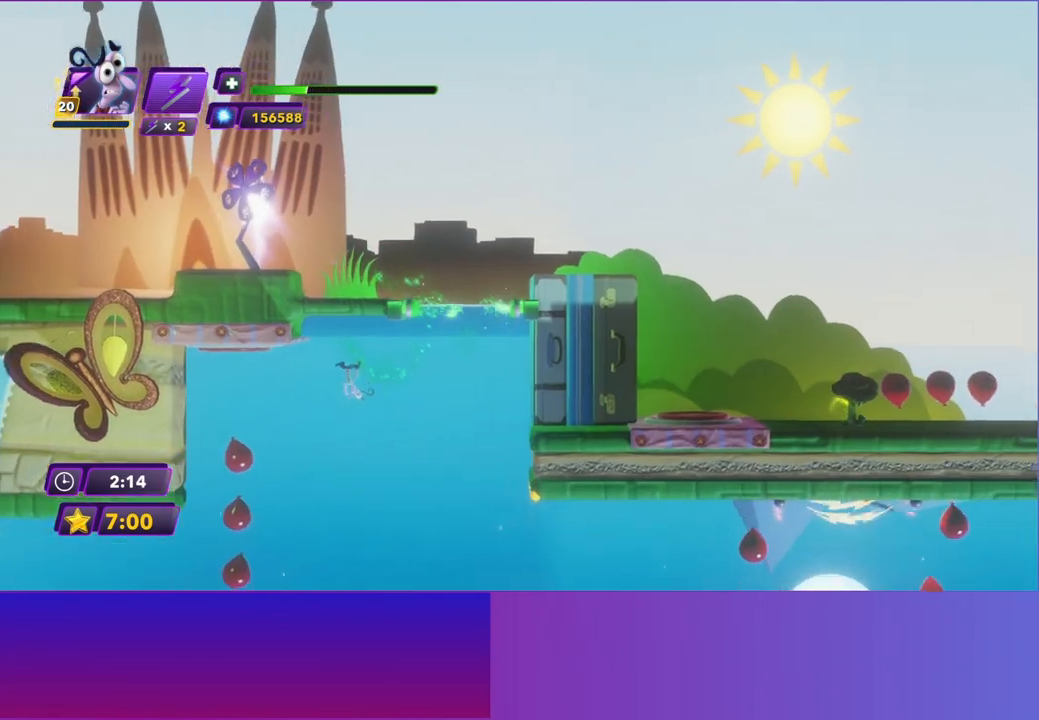
{"buttons": [], "left_stick": "center", "events": [[183, "A", "down"], [267, "A", "up"], [367, "left_stick", "center"]]}
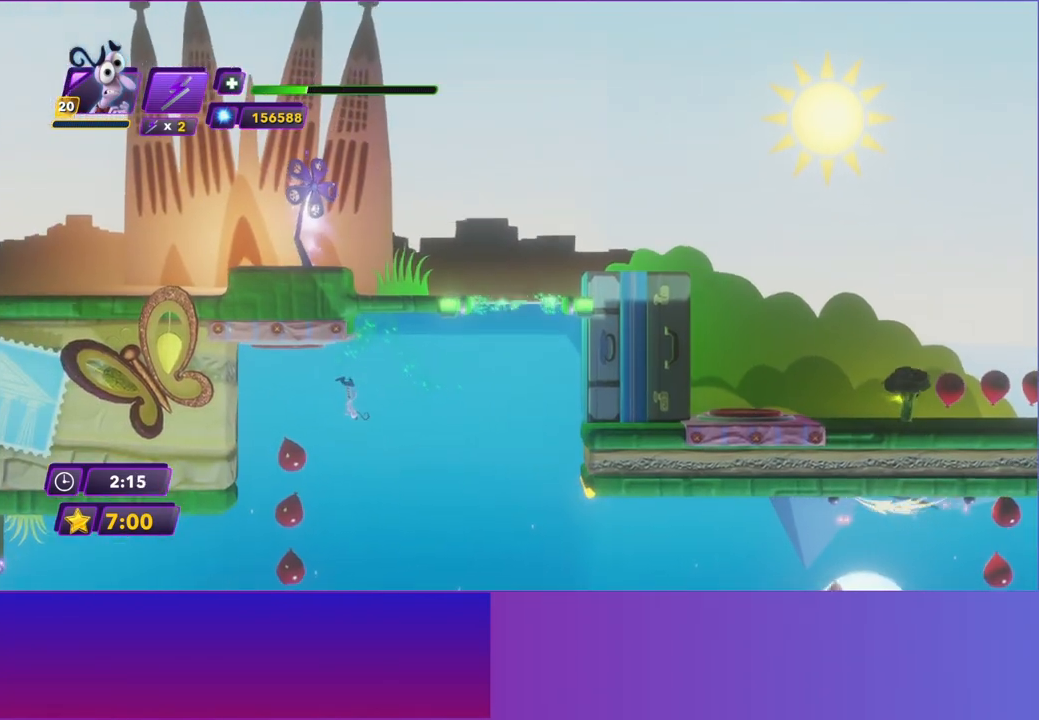
{"buttons": [], "left_stick": "left", "events": [[33, "left_stick", "left"], [167, "left_stick", "center"], [300, "left_stick", "left"], [333, "B", "down"], [450, "B", "up"]]}
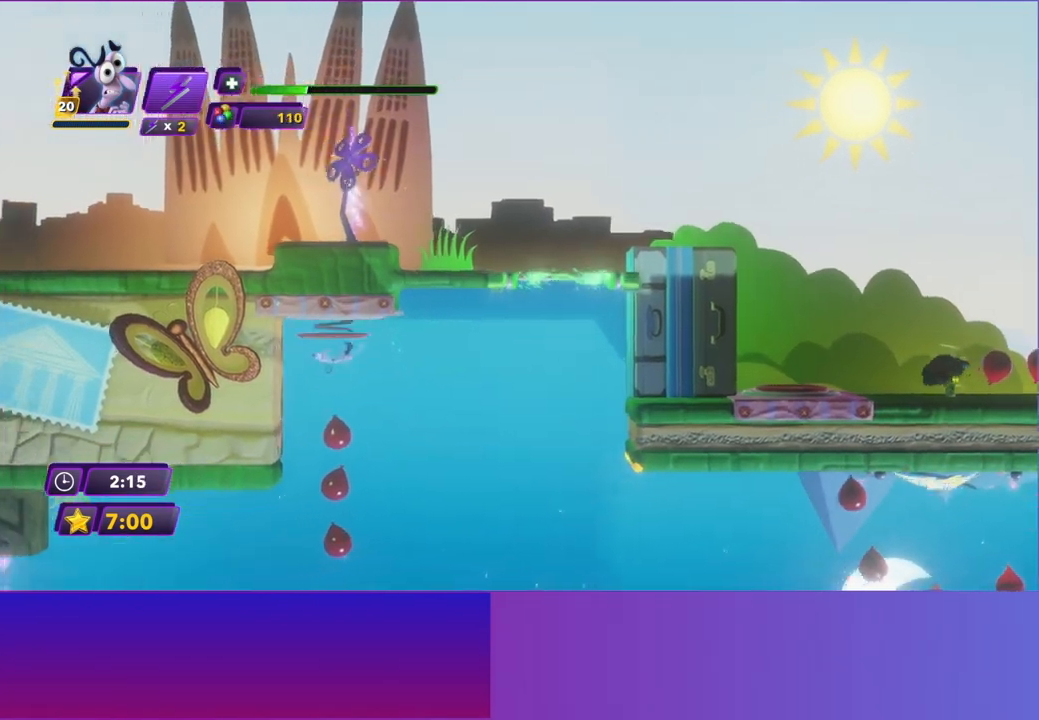
{"buttons": [], "left_stick": "left", "events": []}
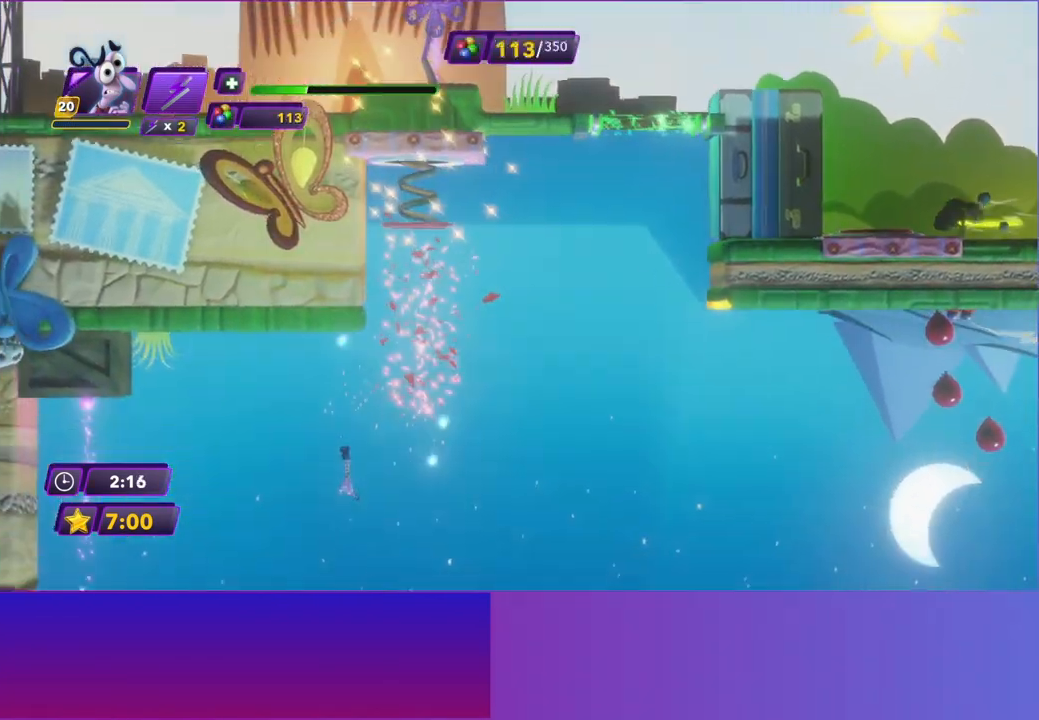
{"buttons": [], "left_stick": "left", "events": []}
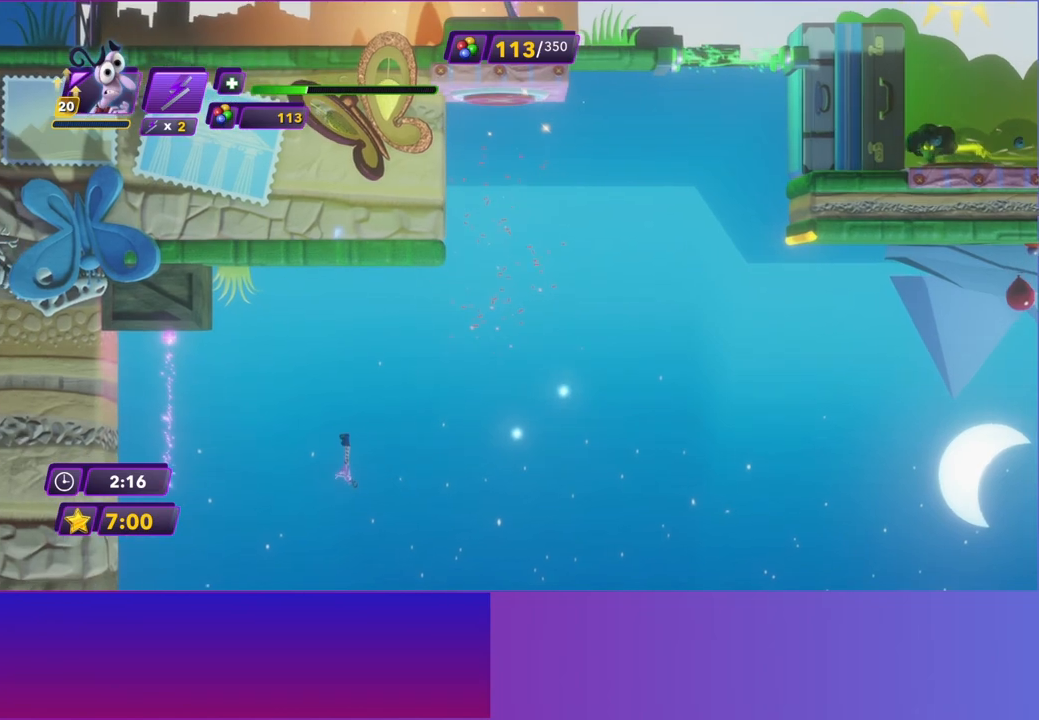
{"buttons": [], "left_stick": "left", "events": []}
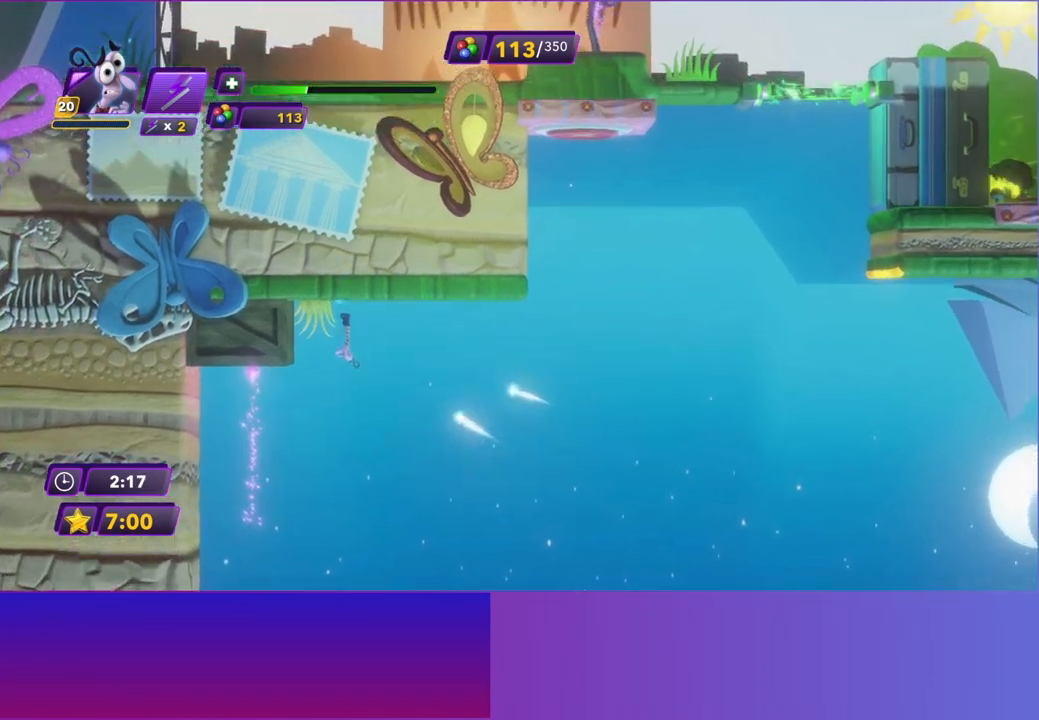
{"buttons": [], "left_stick": "left", "events": [[133, "A", "down"], [267, "A", "up"], [317, "A", "down"], [433, "A", "up"]]}
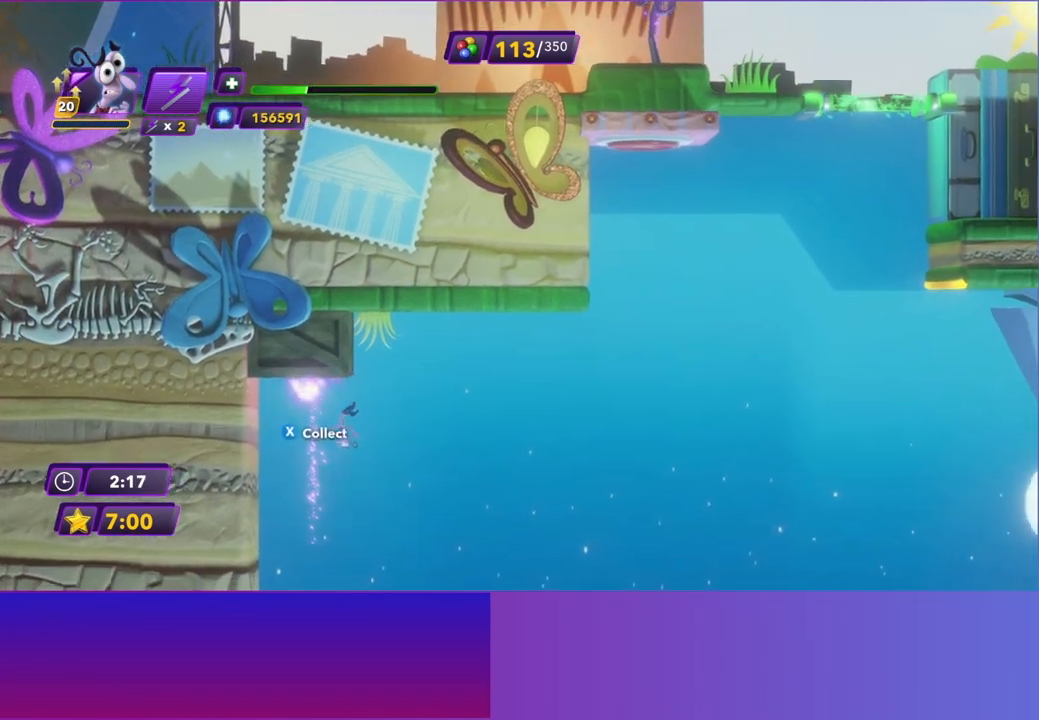
{"buttons": [], "left_stick": "right", "events": [[50, "X", "down"], [150, "X", "up"], [167, "left_stick", "right"]]}
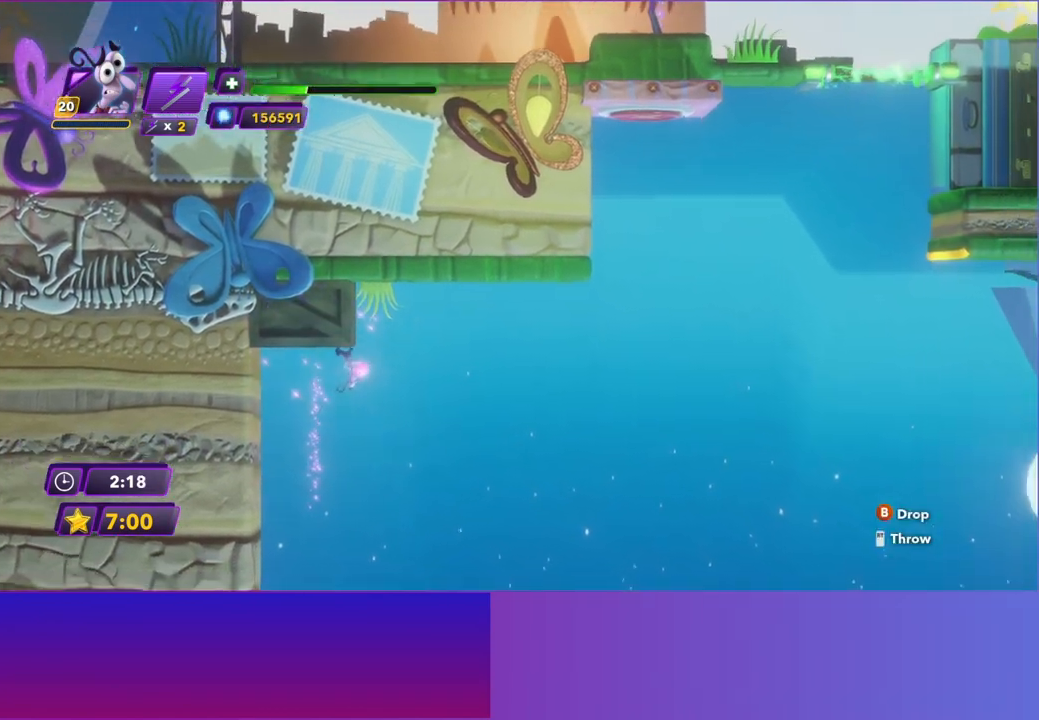
{"buttons": [], "left_stick": "right", "events": []}
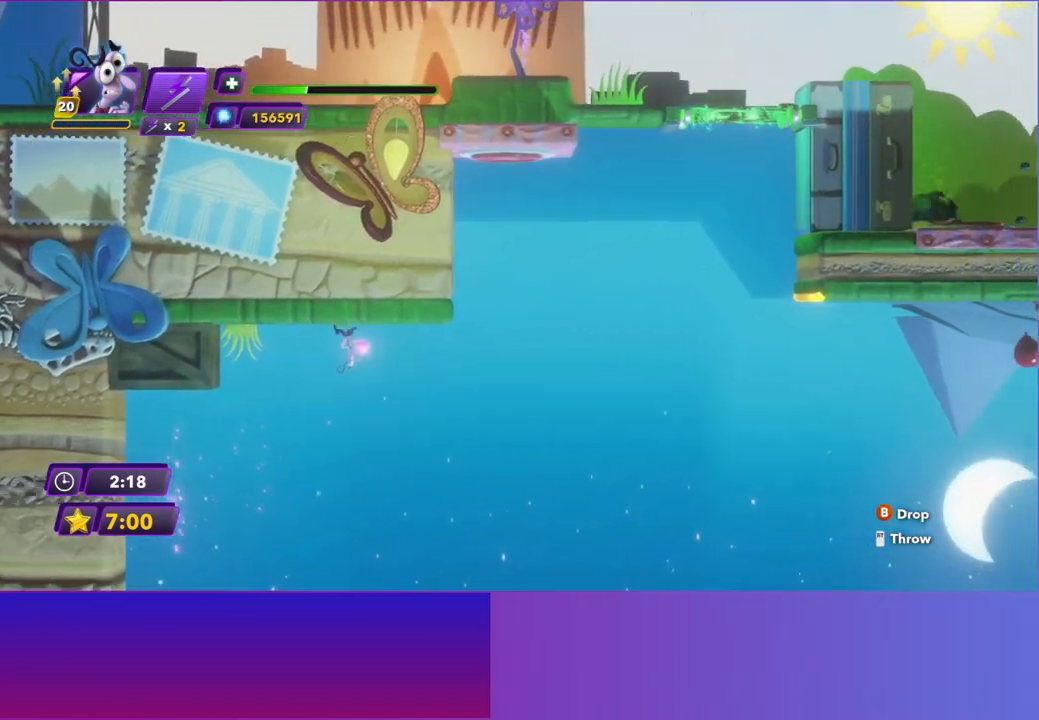
{"buttons": ["A"], "left_stick": "right", "events": [[233, "A", "down"], [333, "A", "up"], [433, "A", "down"]]}
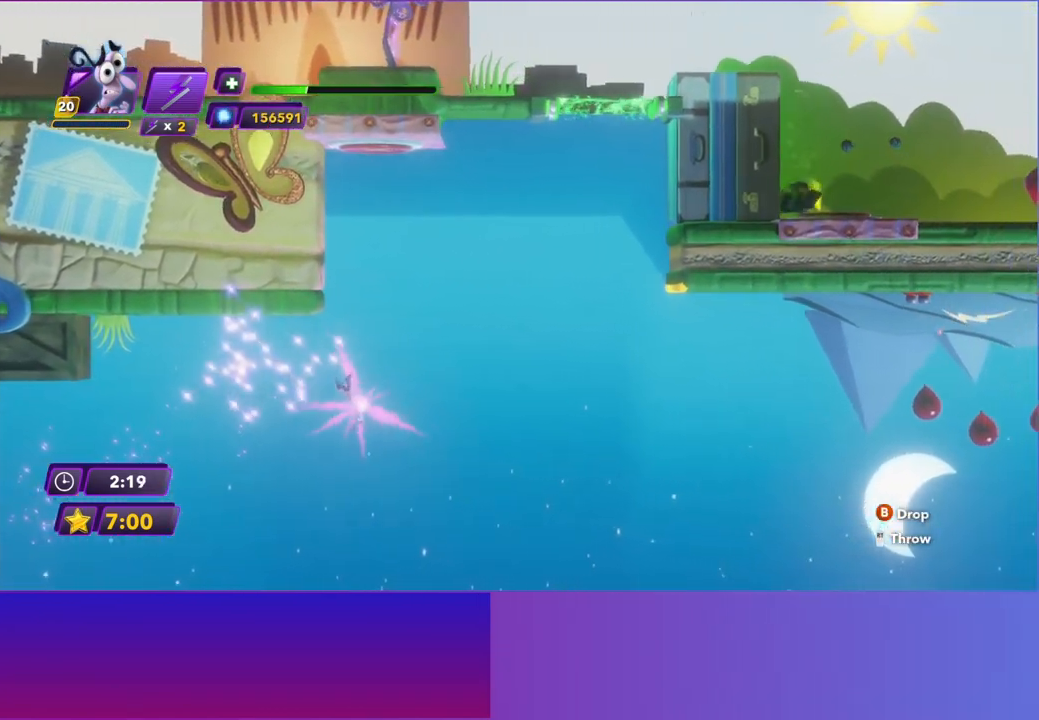
{"buttons": [], "left_stick": "right", "events": [[67, "A", "up"]]}
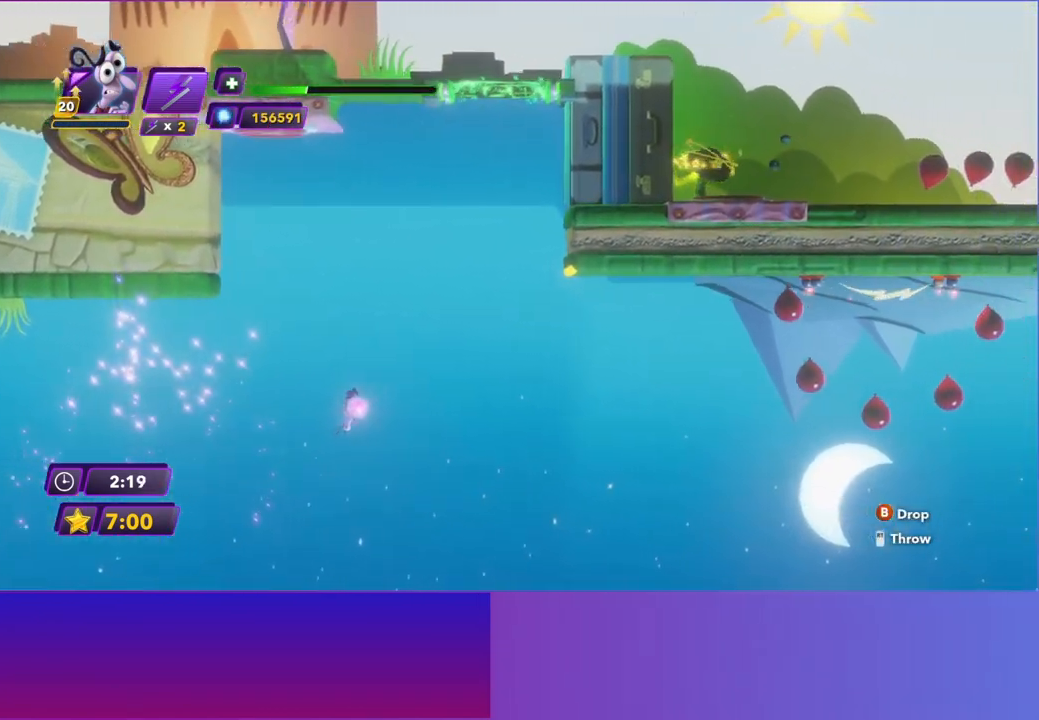
{"buttons": [], "left_stick": "right", "events": []}
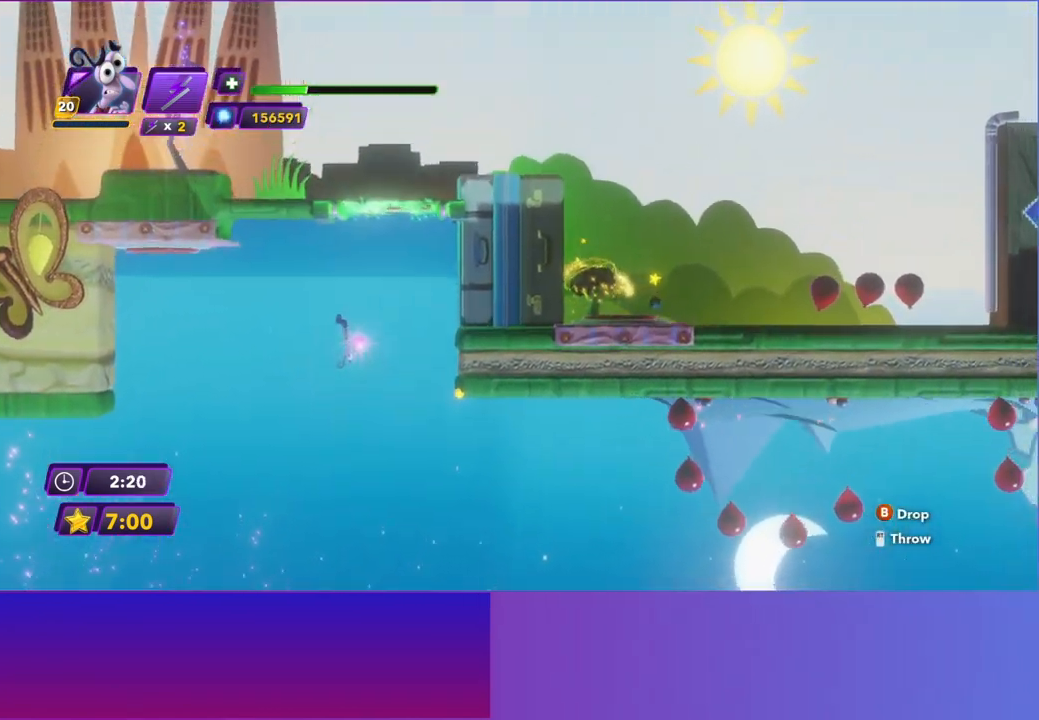
{"buttons": [], "left_stick": "center", "events": [[200, "left_stick", "center"]]}
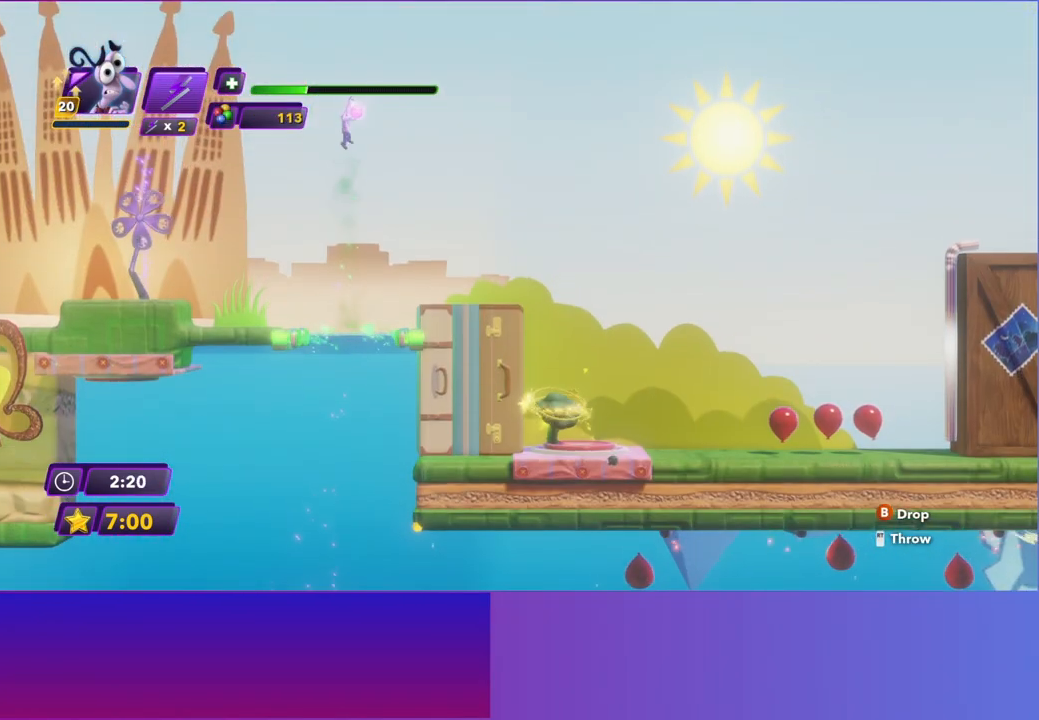
{"buttons": [], "left_stick": "center", "events": []}
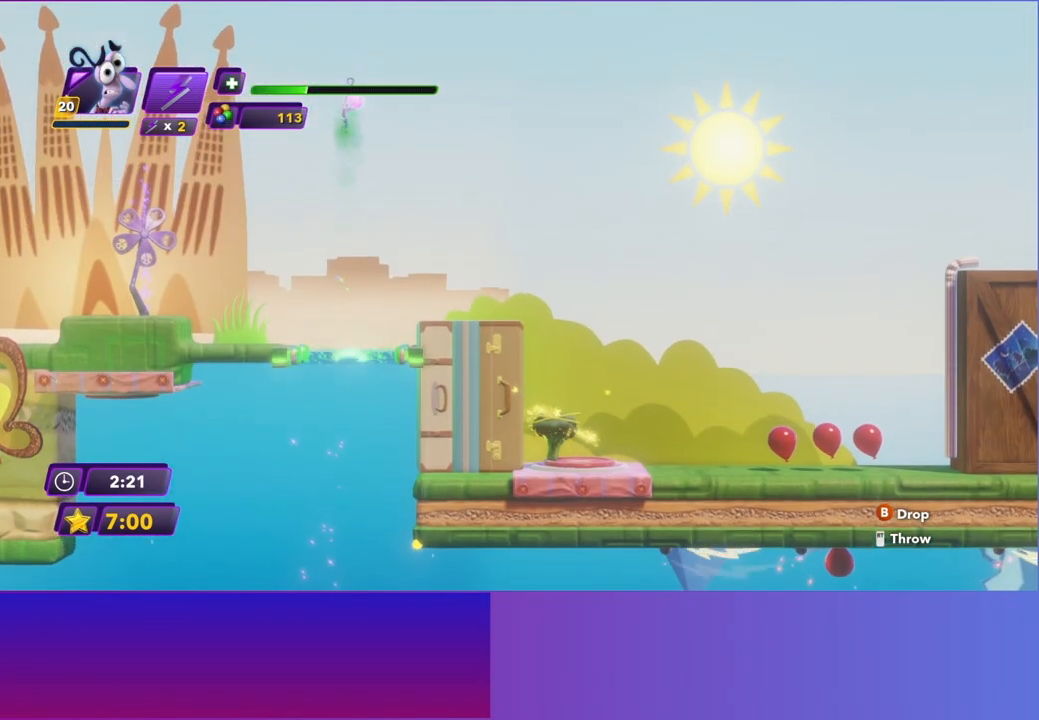
{"buttons": [], "left_stick": "right", "events": [[300, "left_stick", "right"]]}
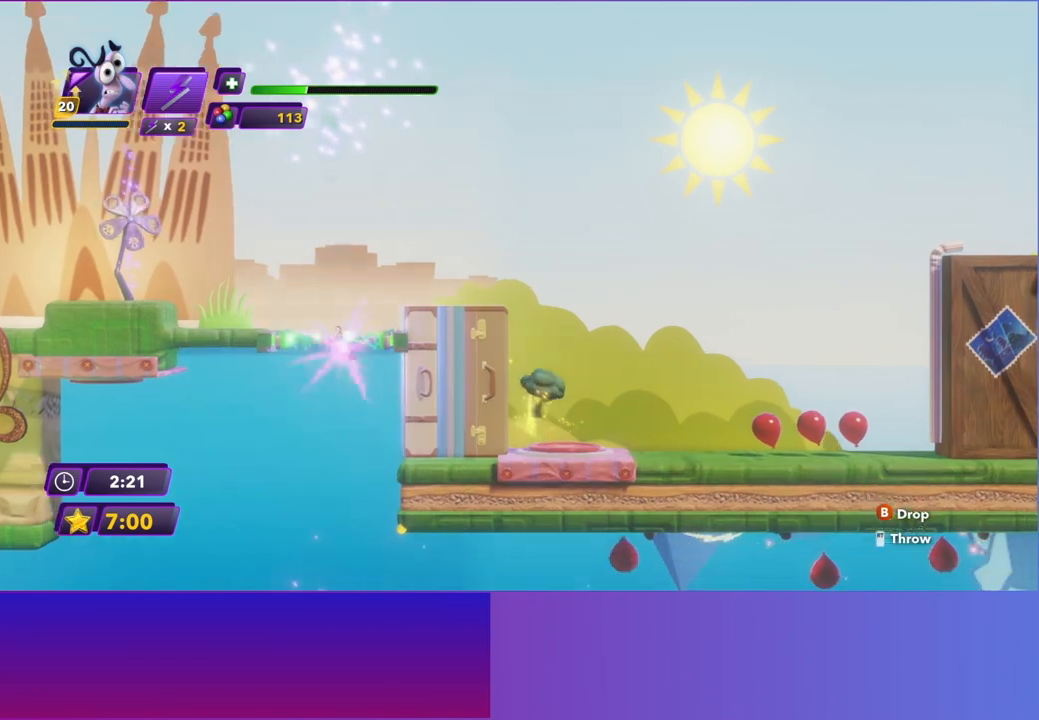
{"buttons": [], "left_stick": "right", "events": []}
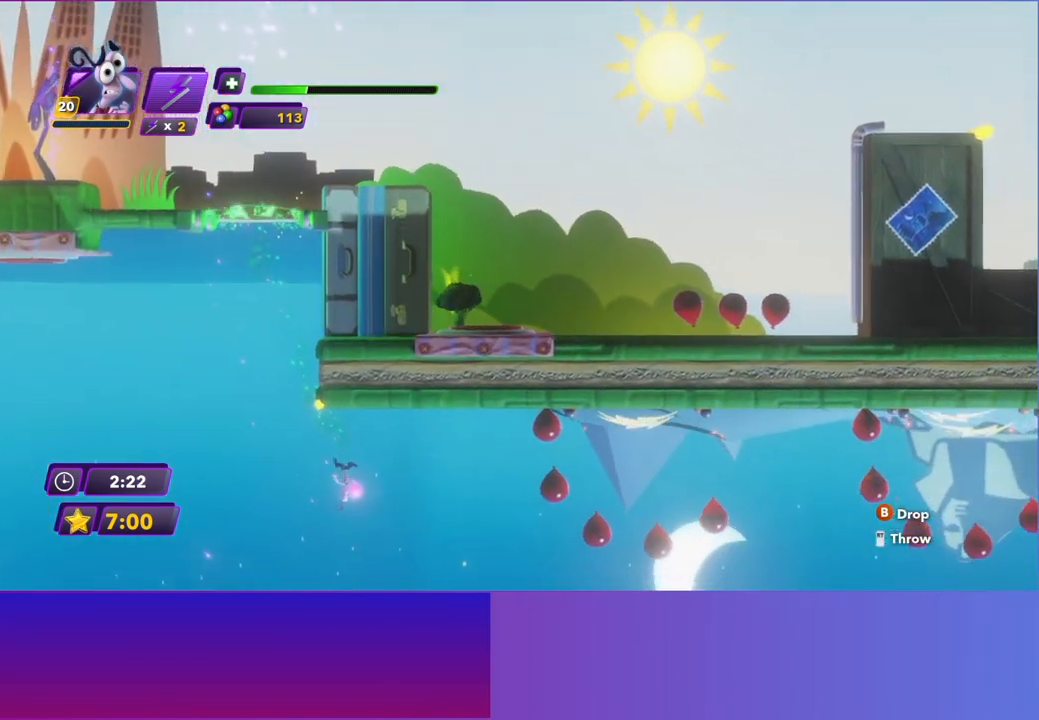
{"buttons": [], "left_stick": "right", "events": []}
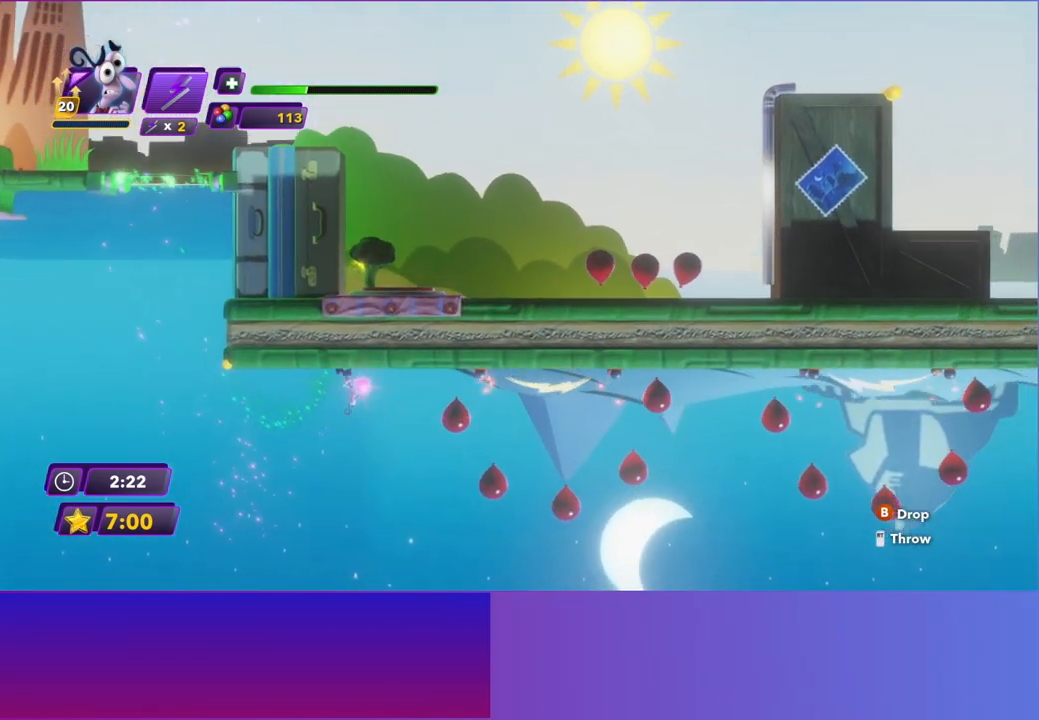
{"buttons": ["A"], "left_stick": "right", "events": [[250, "A", "down"], [350, "A", "up"], [467, "A", "down"]]}
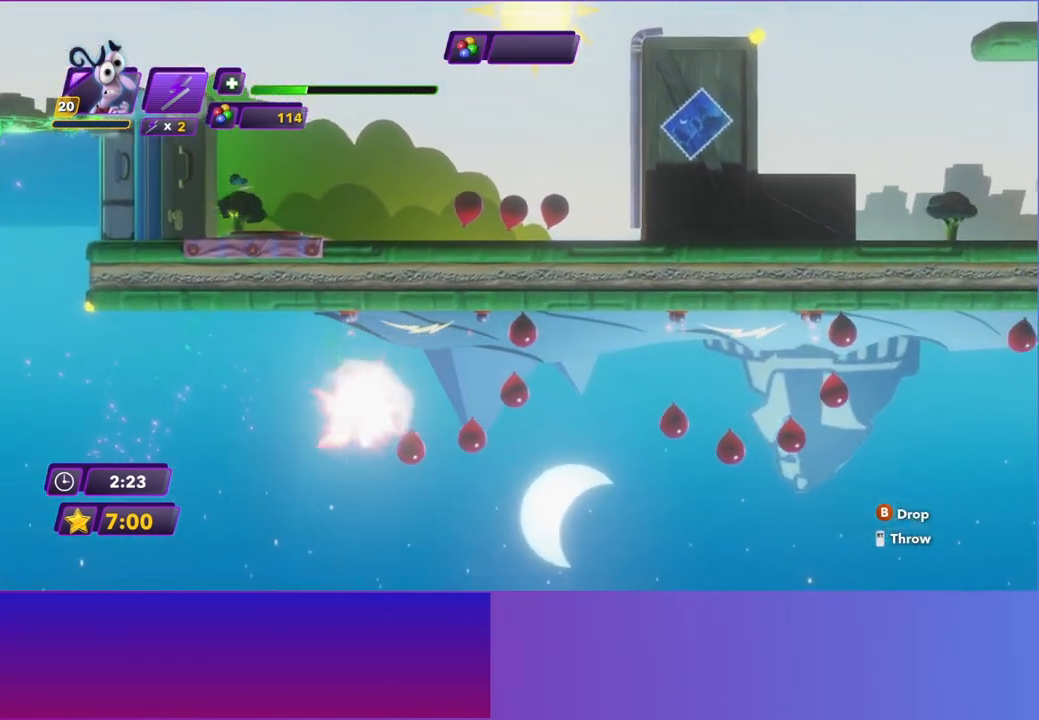
{"buttons": [], "left_stick": "right", "events": [[67, "A", "up"]]}
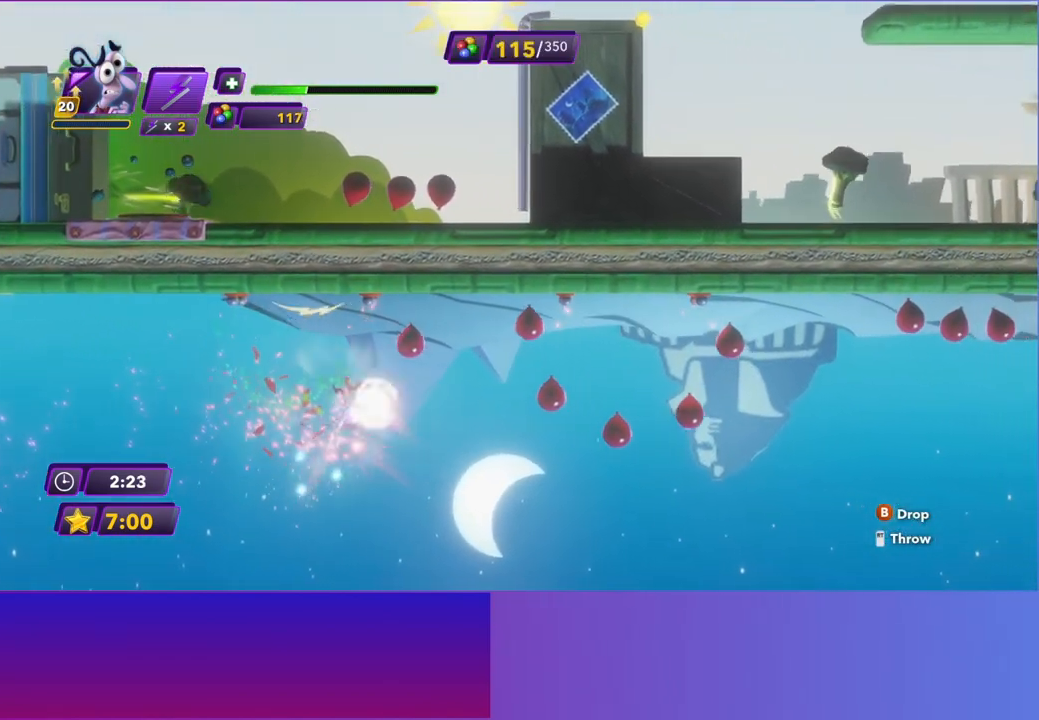
{"buttons": ["A"], "left_stick": "right", "events": [[483, "A", "down"]]}
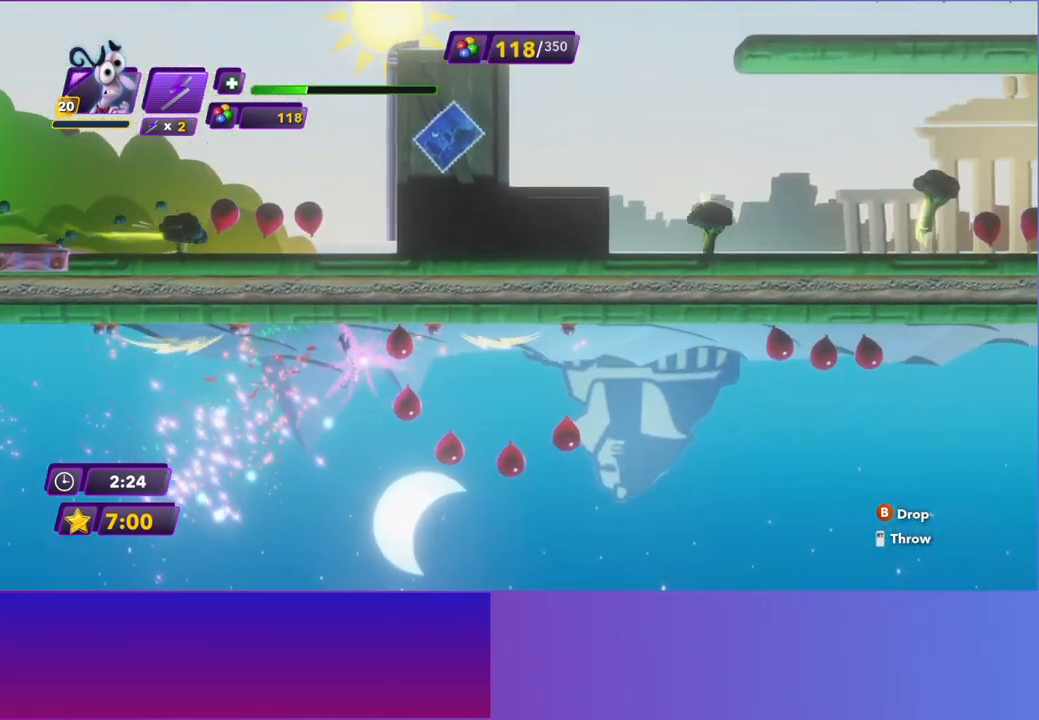
{"buttons": [], "left_stick": "right", "events": [[67, "A", "up"], [183, "A", "down"], [267, "A", "up"]]}
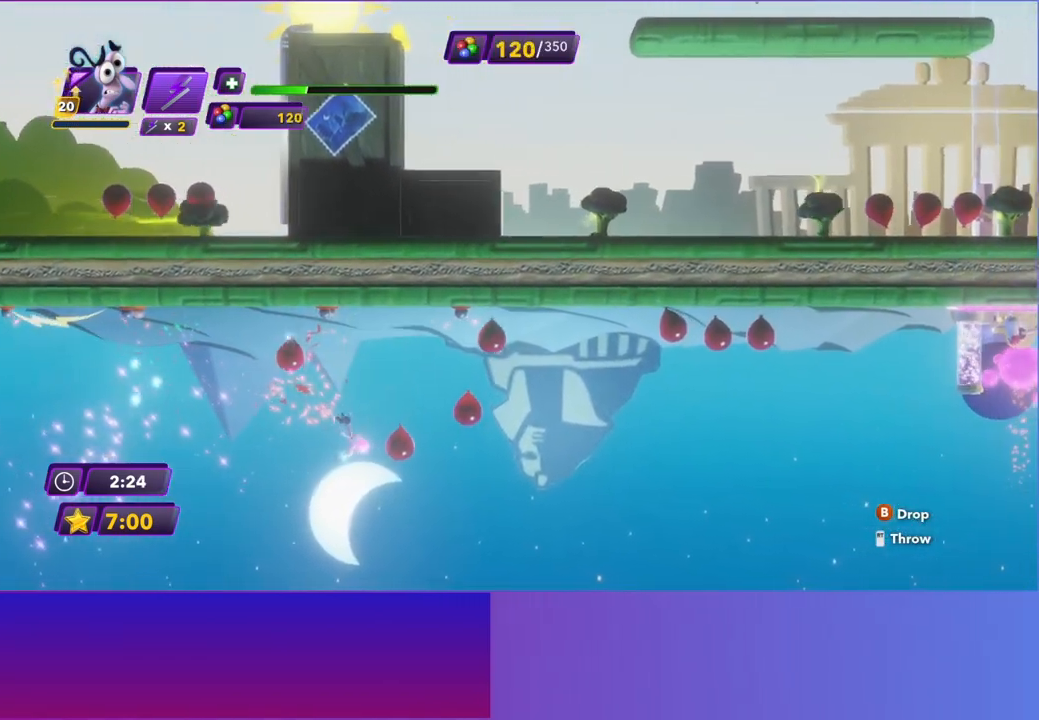
{"buttons": [], "left_stick": "right", "events": []}
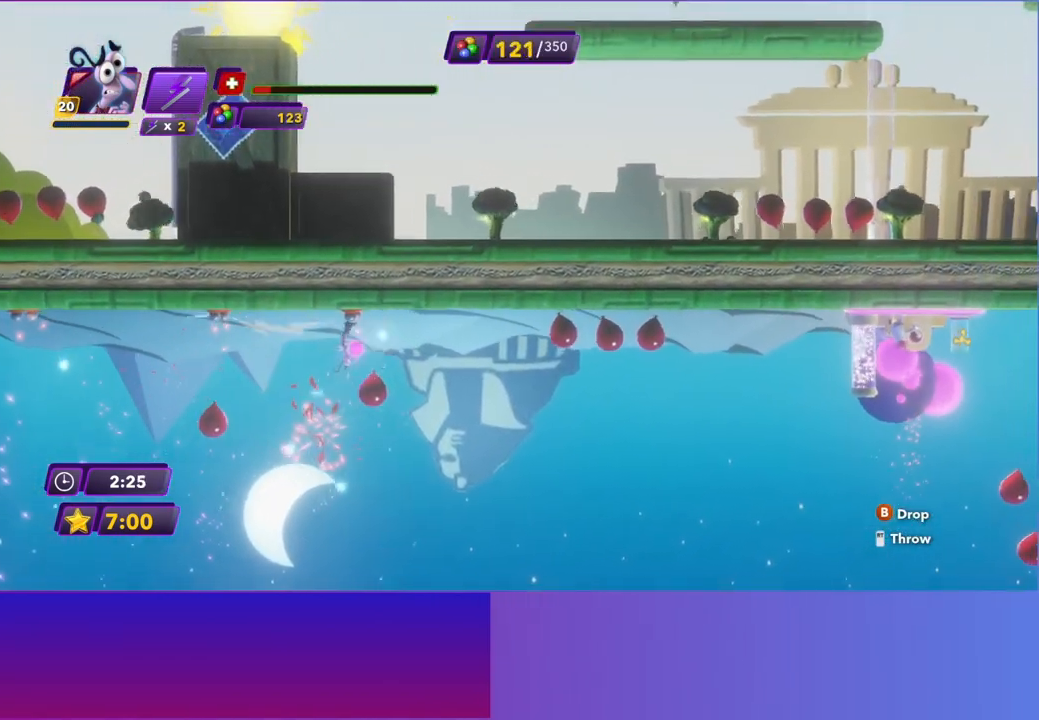
{"buttons": [], "left_stick": "right", "events": []}
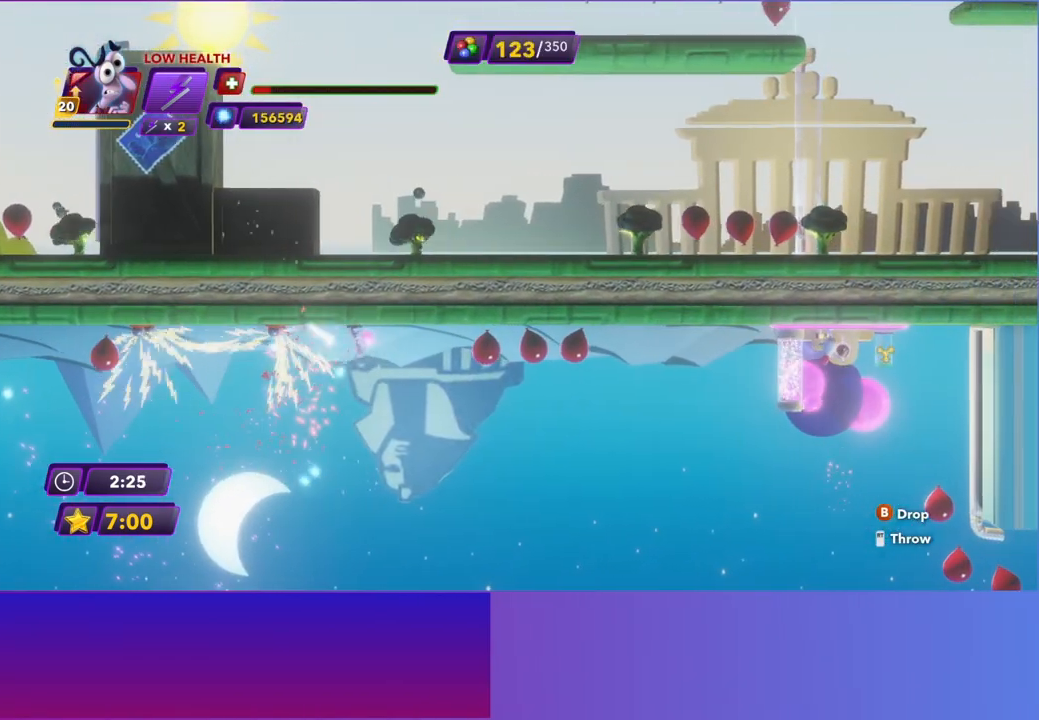
{"buttons": [], "left_stick": "right", "events": []}
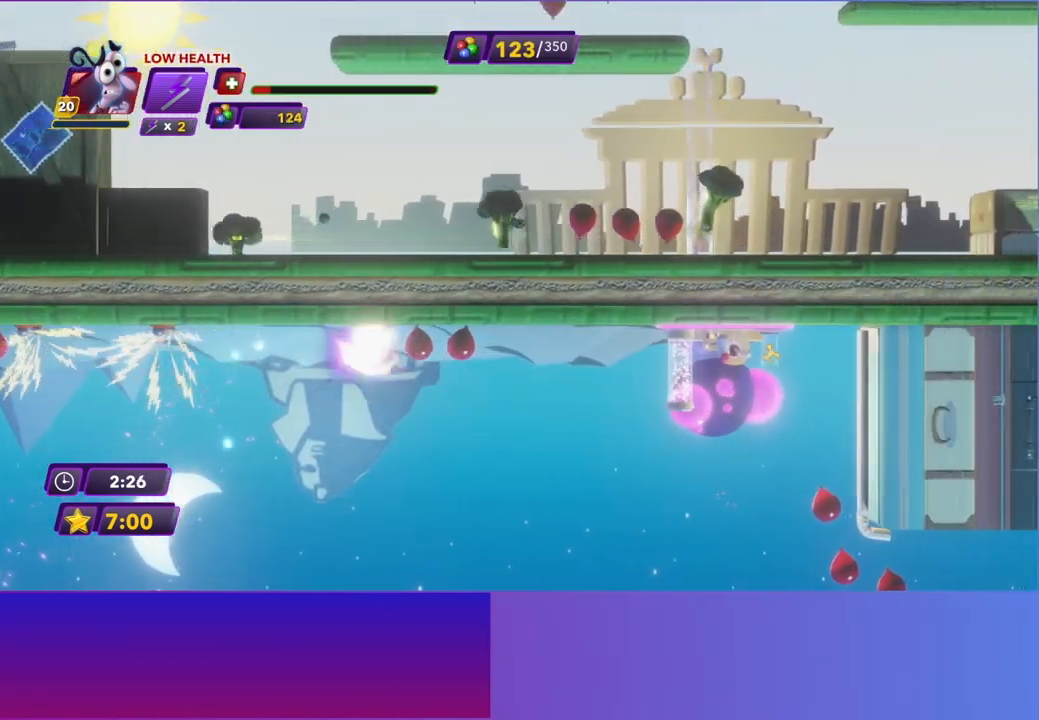
{"buttons": [], "left_stick": "right", "events": []}
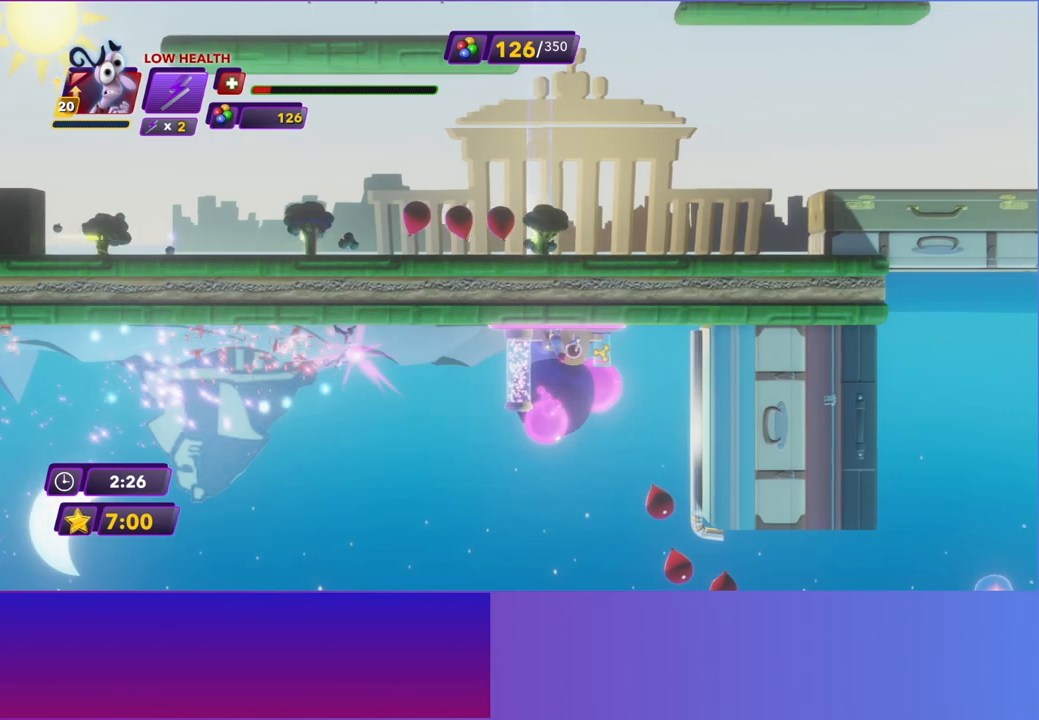
{"buttons": ["X"], "left_stick": "center", "events": [[417, "X", "down"], [433, "left_stick", "center"]]}
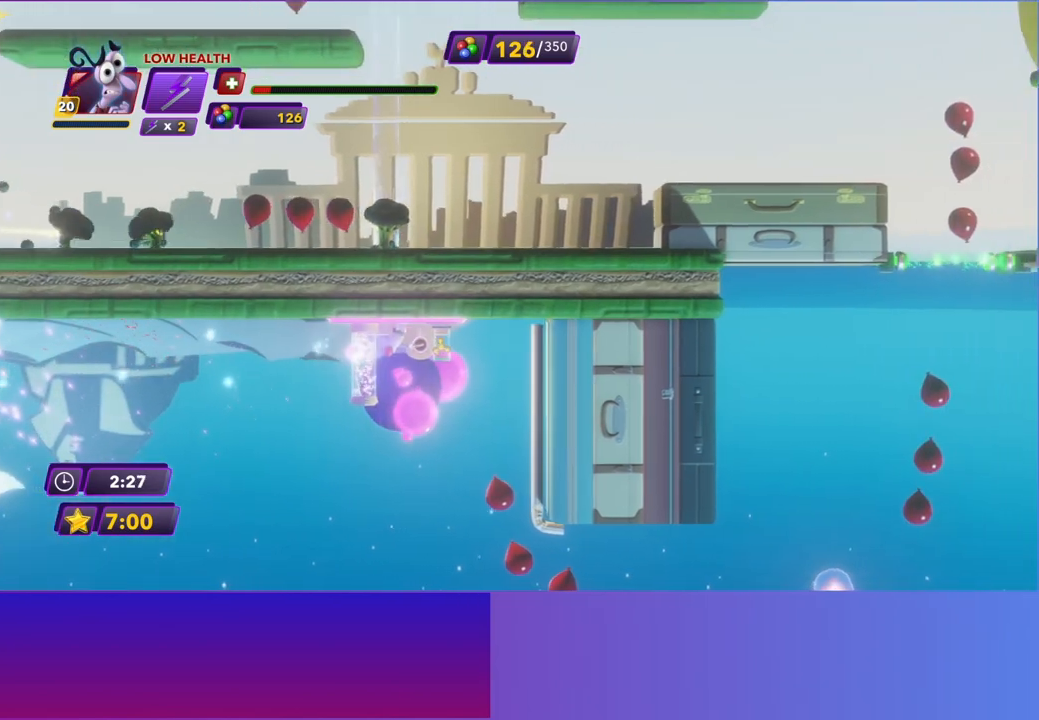
{"buttons": [], "left_stick": "center", "events": [[17, "X", "up"]]}